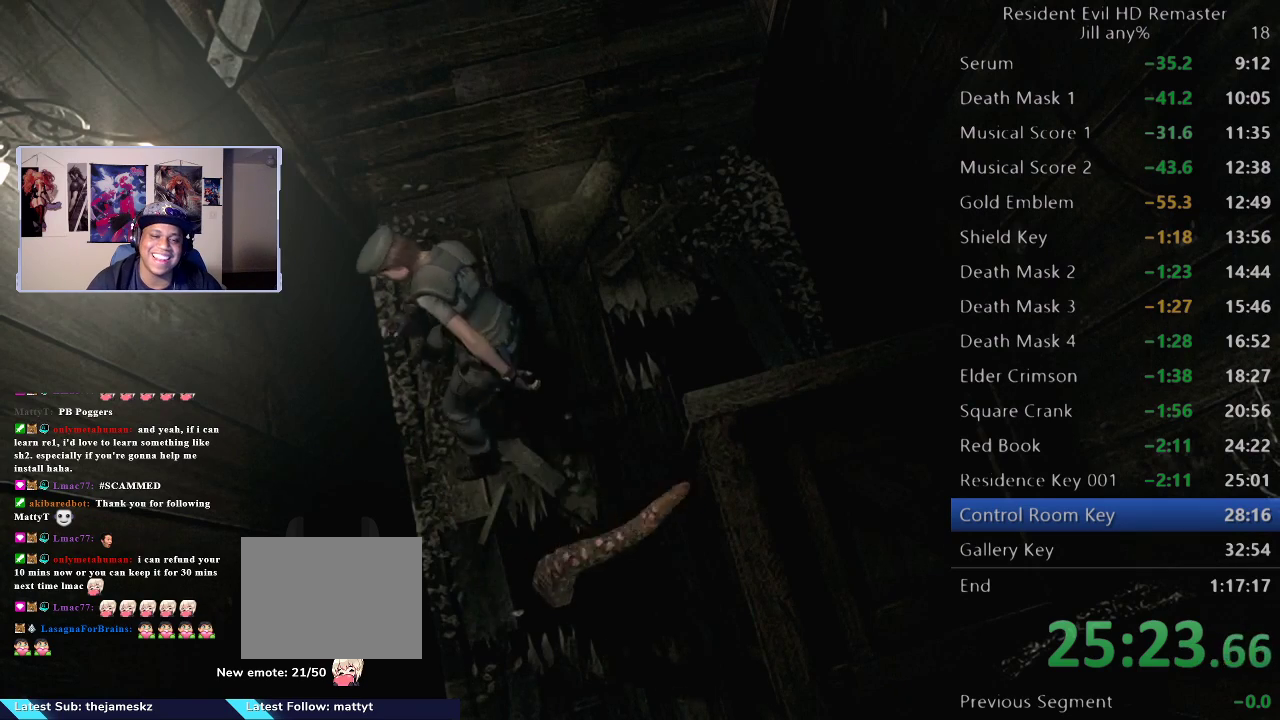
Gameplay with a controller (Xbox layout); each line is a JSON object with the inputs held at the frame after it. "events" lists button and stick changes between this image and that frame as [ms after this image, input, new state], when the widget could be followed in between. Not read: L1 L2 R1 R2.
{"buttons": [], "left_stick": "up", "right_stick": "center", "events": [[33, "left_stick", "up"], [33, "right_stick", "down-left"], [67, "right_stick", "down-right"], [150, "right_stick", "down-left"], [217, "right_stick", "center"]]}
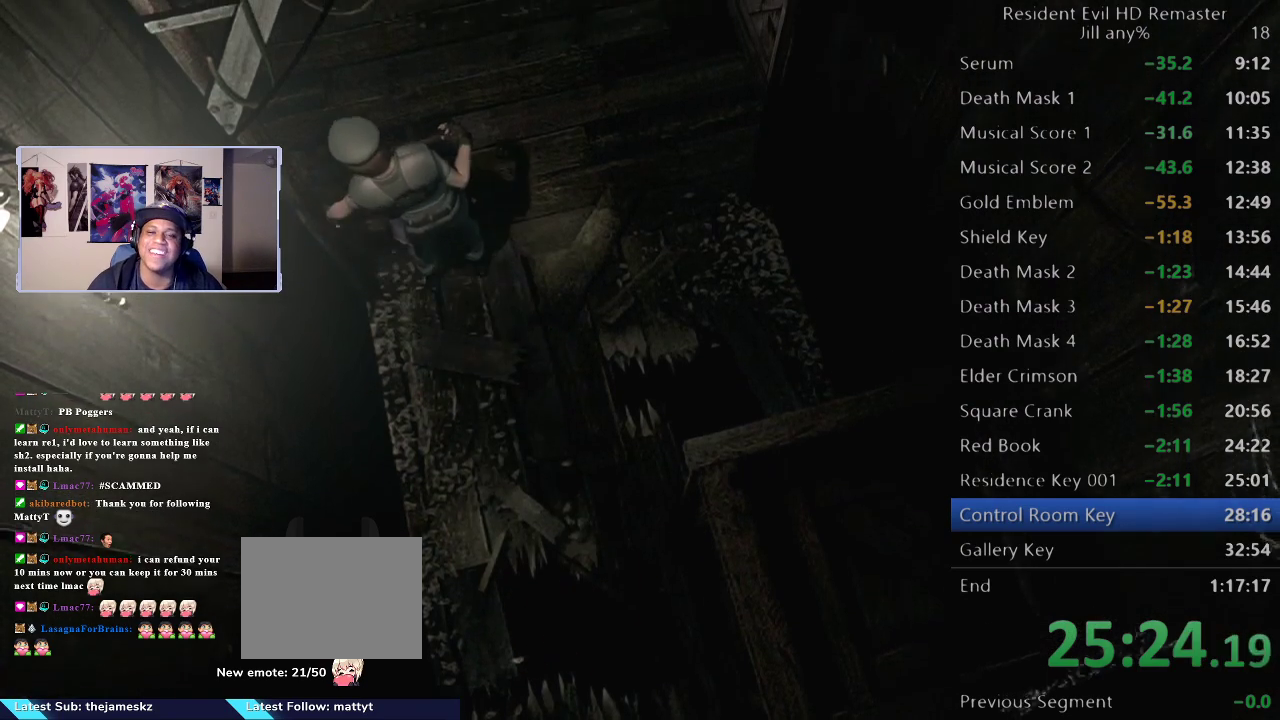
{"buttons": [], "left_stick": "up", "right_stick": "center", "events": []}
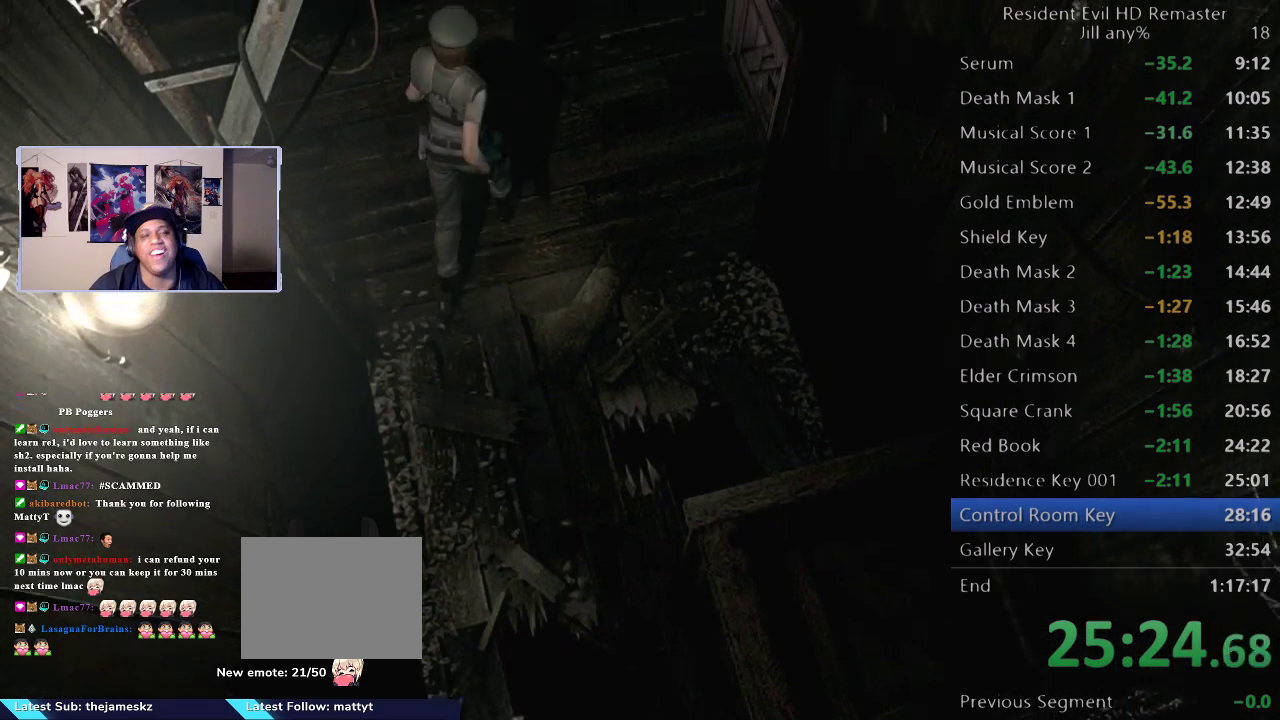
{"buttons": [], "left_stick": "left", "right_stick": "center", "events": [[217, "left_stick", "up-left"], [367, "left_stick", "left"]]}
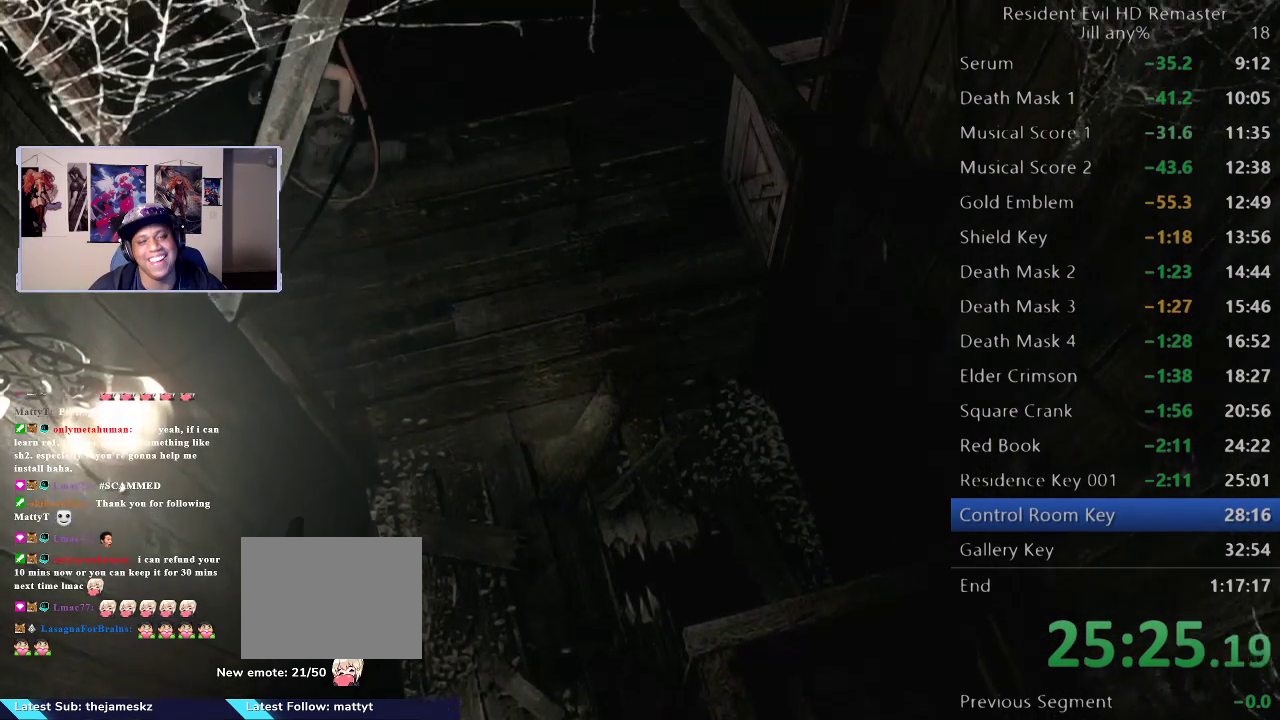
{"buttons": [], "left_stick": "left", "right_stick": "center", "events": [[267, "left_stick", "up-left"], [350, "left_stick", "left"]]}
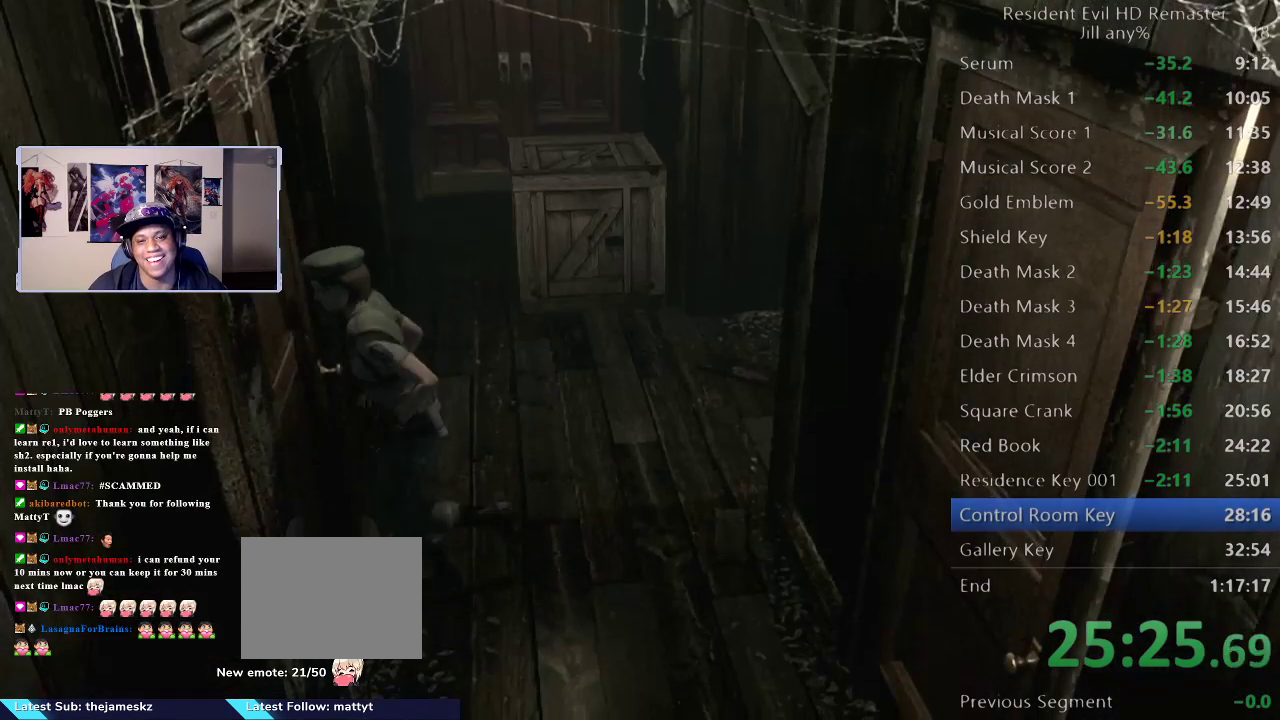
{"buttons": ["A"], "left_stick": "left", "right_stick": "center", "events": [[83, "left_stick", "down"], [217, "left_stick", "left"], [283, "A", "down"], [433, "A", "up"], [500, "A", "down"]]}
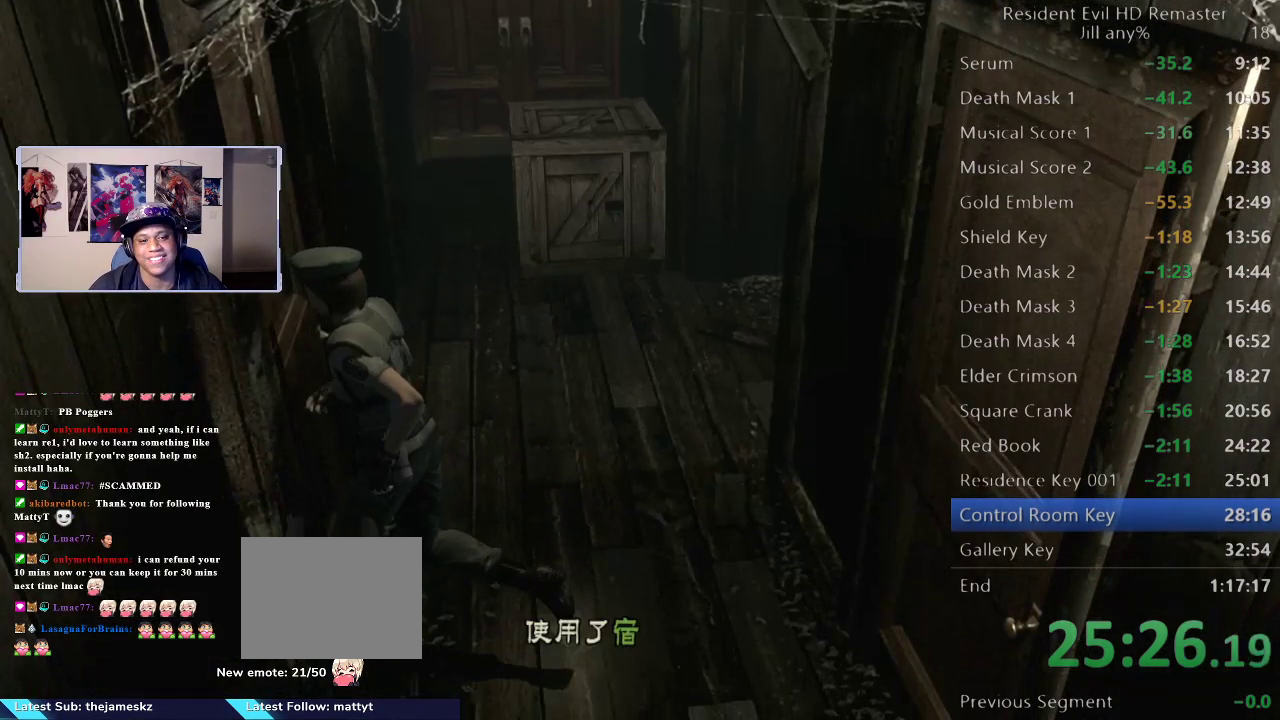
{"buttons": ["A"], "left_stick": "center", "right_stick": "center", "events": [[17, "left_stick", "up-left"], [100, "left_stick", "center"], [167, "A", "up"], [250, "A", "down"], [383, "A", "up"], [450, "A", "down"]]}
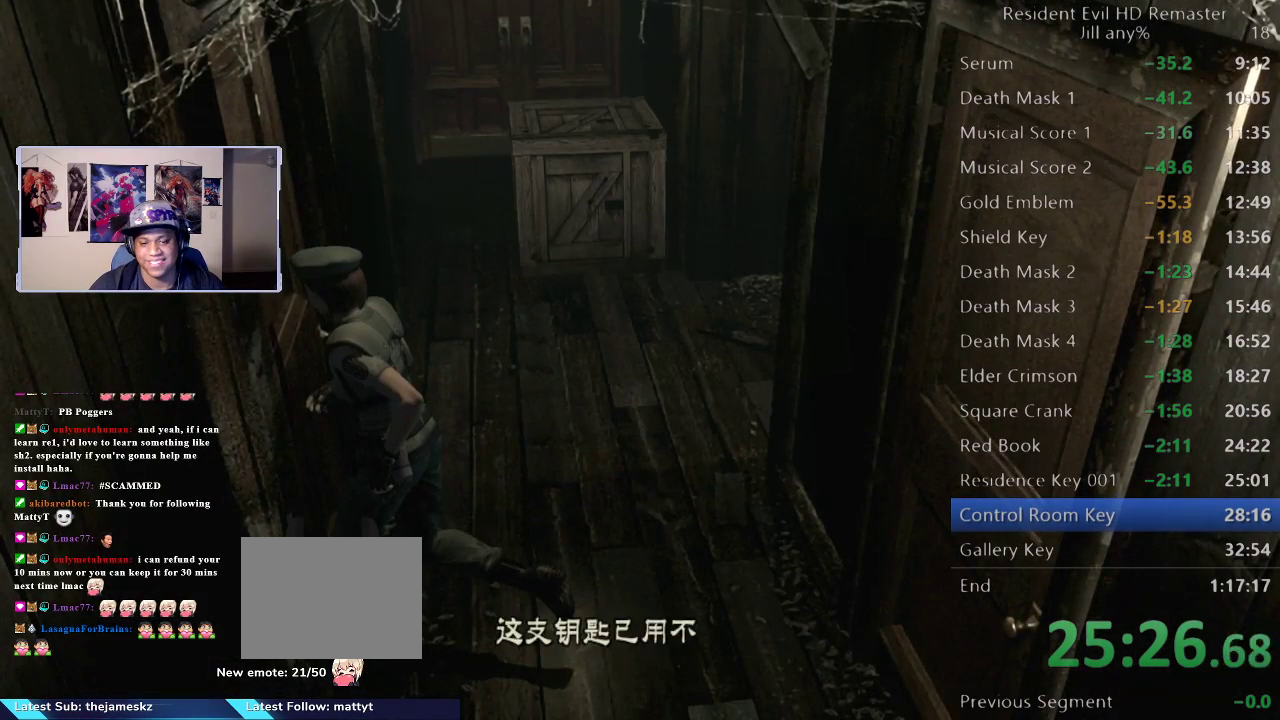
{"buttons": [], "left_stick": "center", "right_stick": "center", "events": [[67, "A", "up"], [150, "A", "down"], [267, "A", "up"], [350, "A", "down"], [433, "A", "up"]]}
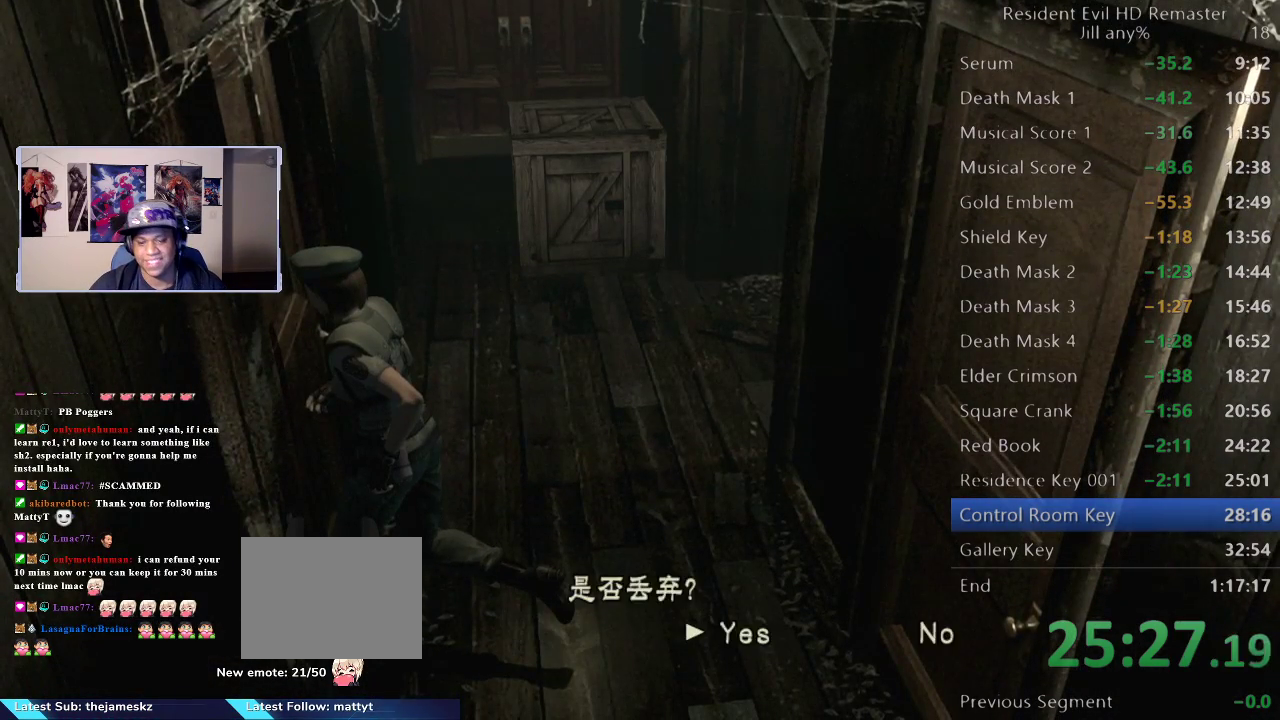
{"buttons": ["A"], "left_stick": "center", "right_stick": "center", "events": [[33, "A", "down"], [150, "A", "up"], [217, "A", "down"], [333, "A", "up"], [417, "A", "down"]]}
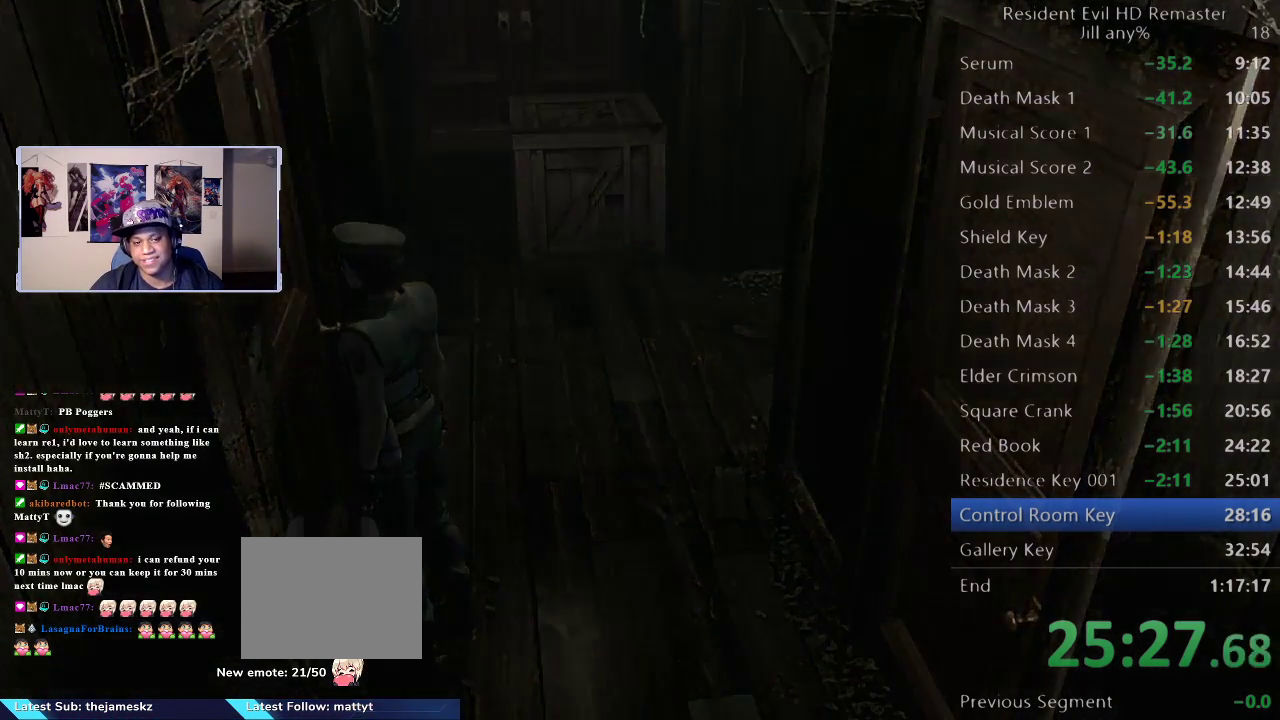
{"buttons": [], "left_stick": "center", "right_stick": "center", "events": [[33, "A", "up"], [100, "A", "down"], [217, "A", "up"], [300, "A", "down"], [383, "A", "up"]]}
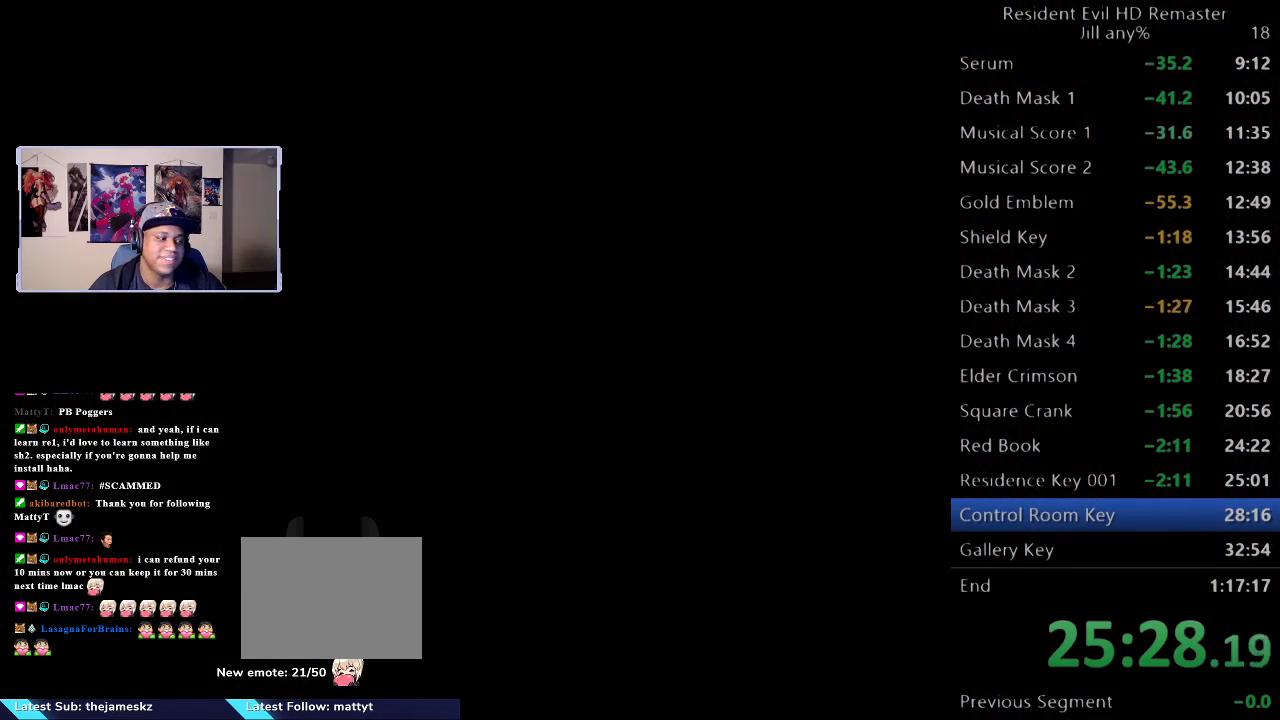
{"buttons": [], "left_stick": "center", "right_stick": "center", "events": [[83, "A", "down"], [200, "A", "up"]]}
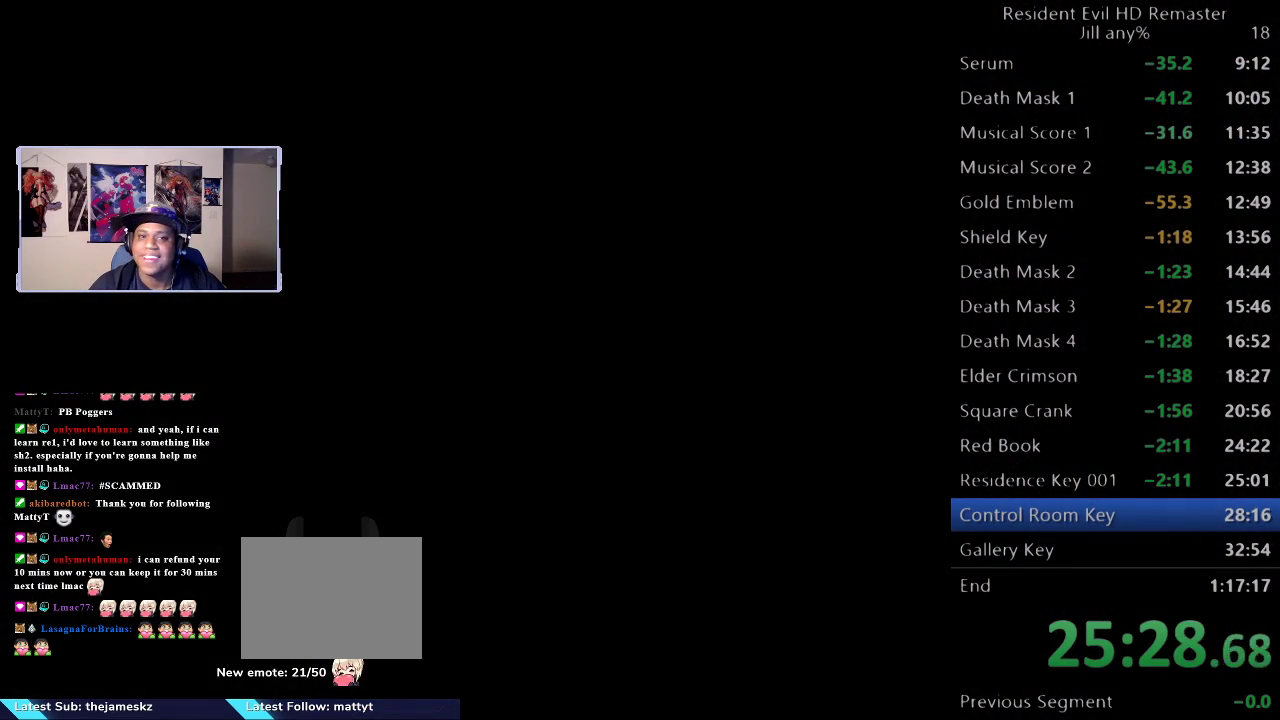
{"buttons": [], "left_stick": "center", "right_stick": "center", "events": []}
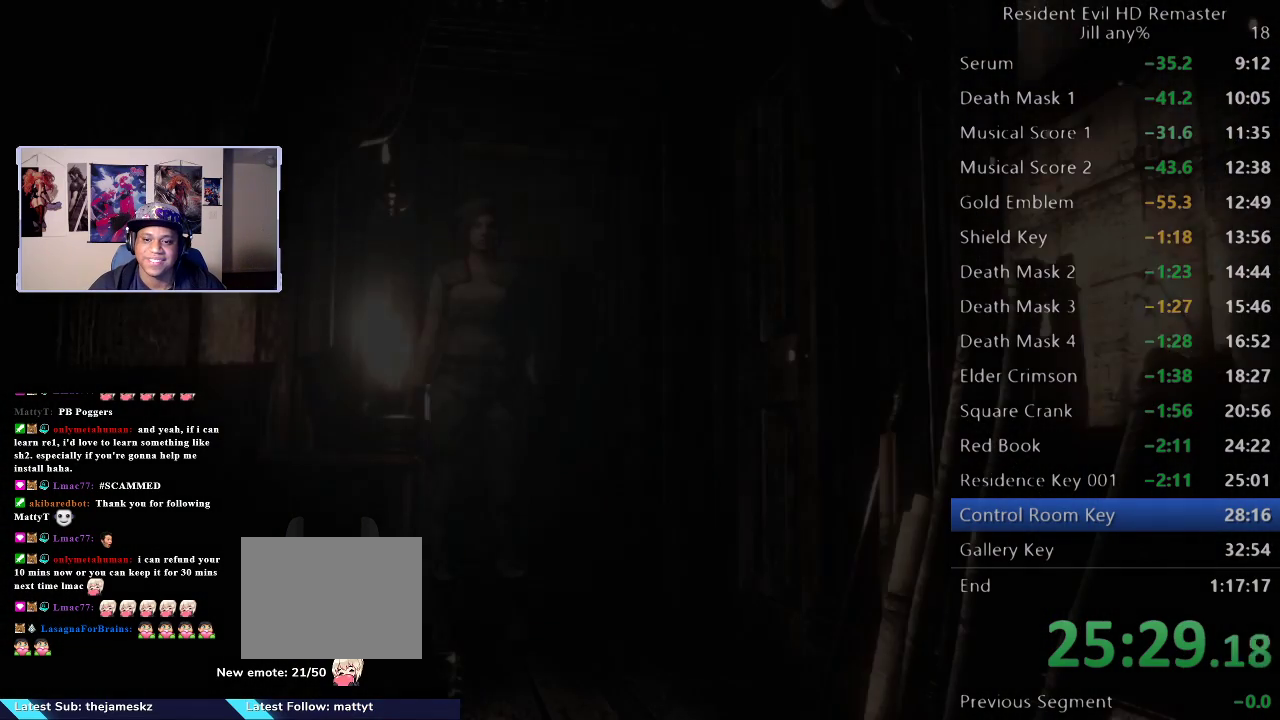
{"buttons": [], "left_stick": "down-right", "right_stick": "center", "events": [[417, "left_stick", "down-right"]]}
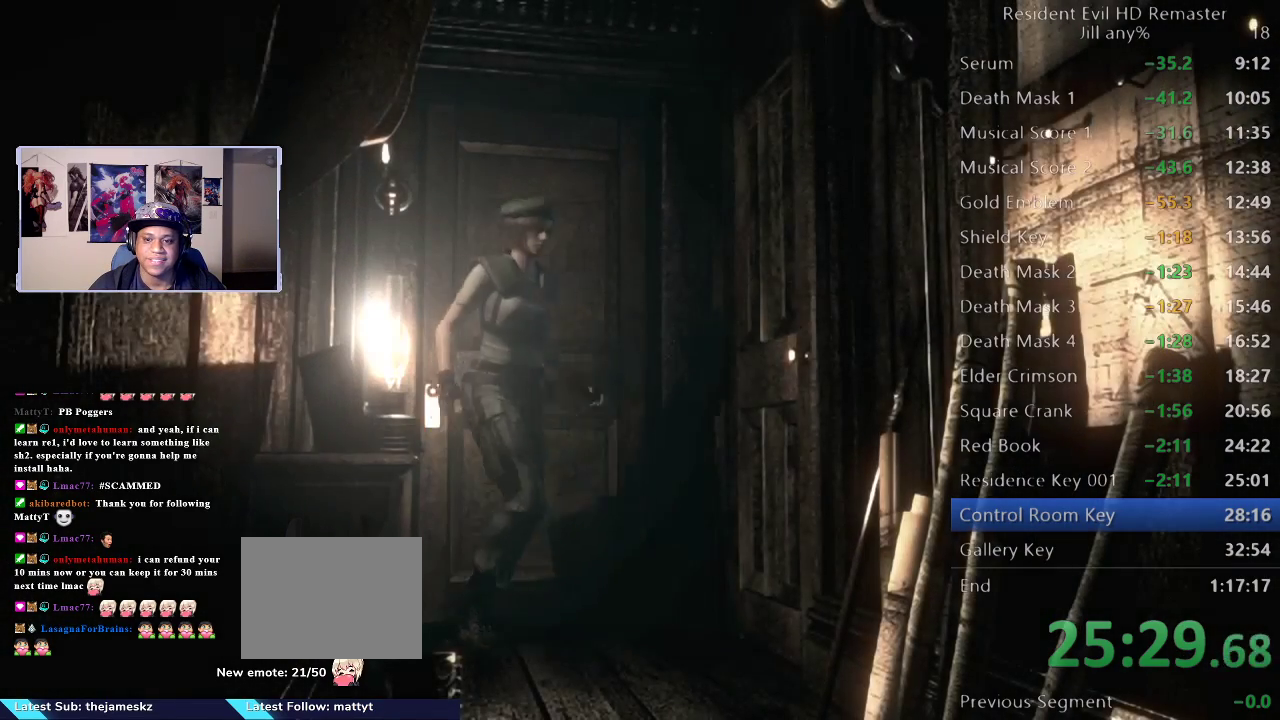
{"buttons": [], "left_stick": "right", "right_stick": "center", "events": [[150, "left_stick", "right"], [283, "A", "down"], [450, "A", "up"]]}
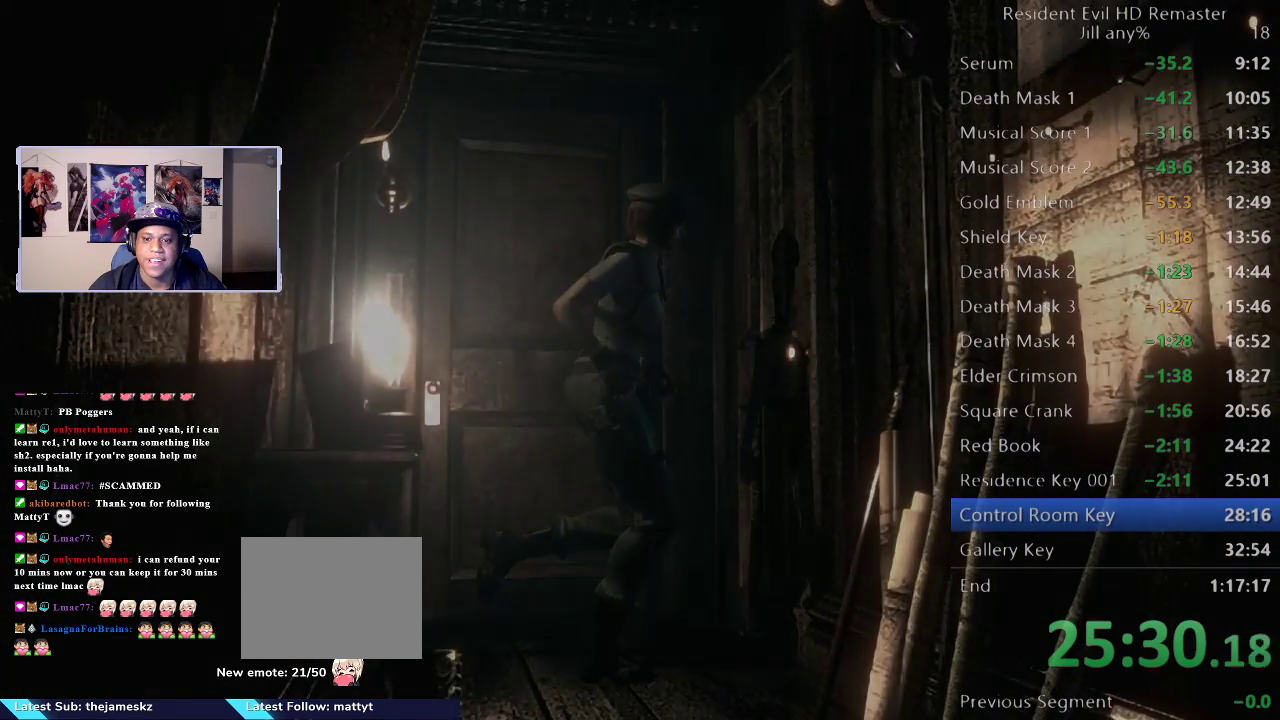
{"buttons": [], "left_stick": "center", "right_stick": "center", "events": [[50, "left_stick", "center"]]}
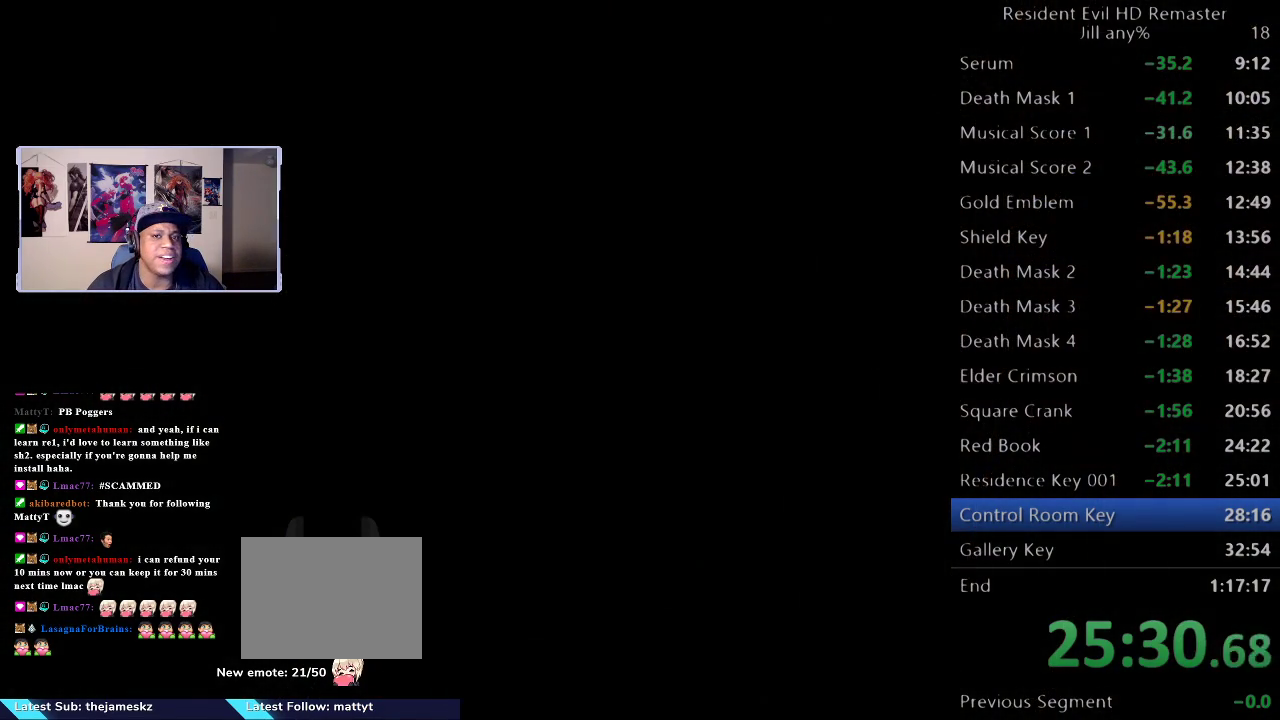
{"buttons": [], "left_stick": "center", "right_stick": "center", "events": []}
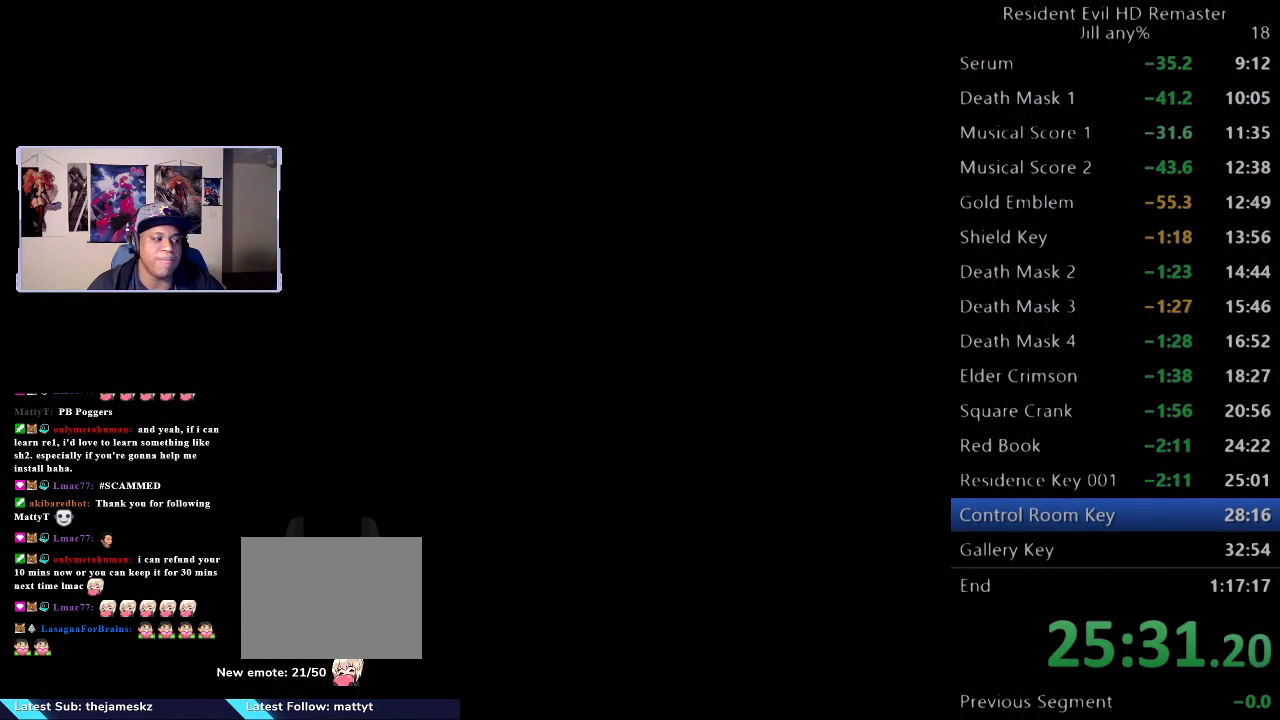
{"buttons": [], "left_stick": "center", "right_stick": "center", "events": []}
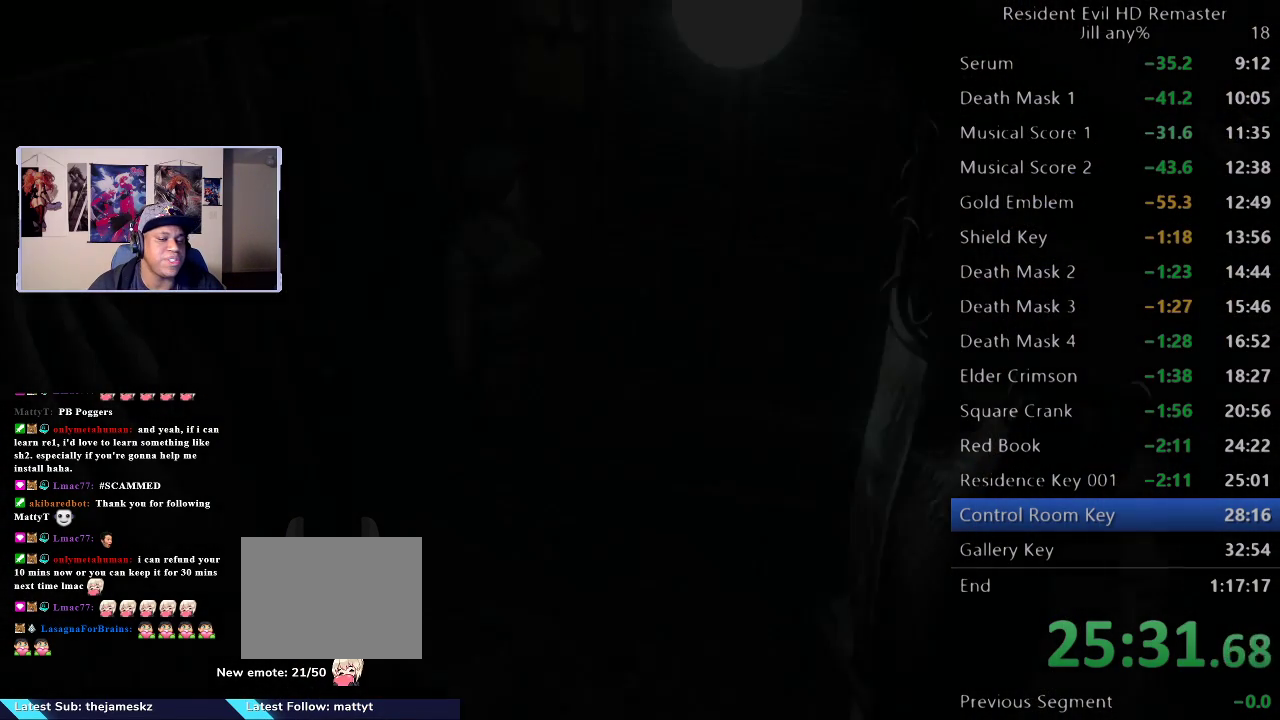
{"buttons": [], "left_stick": "center", "right_stick": "center", "events": []}
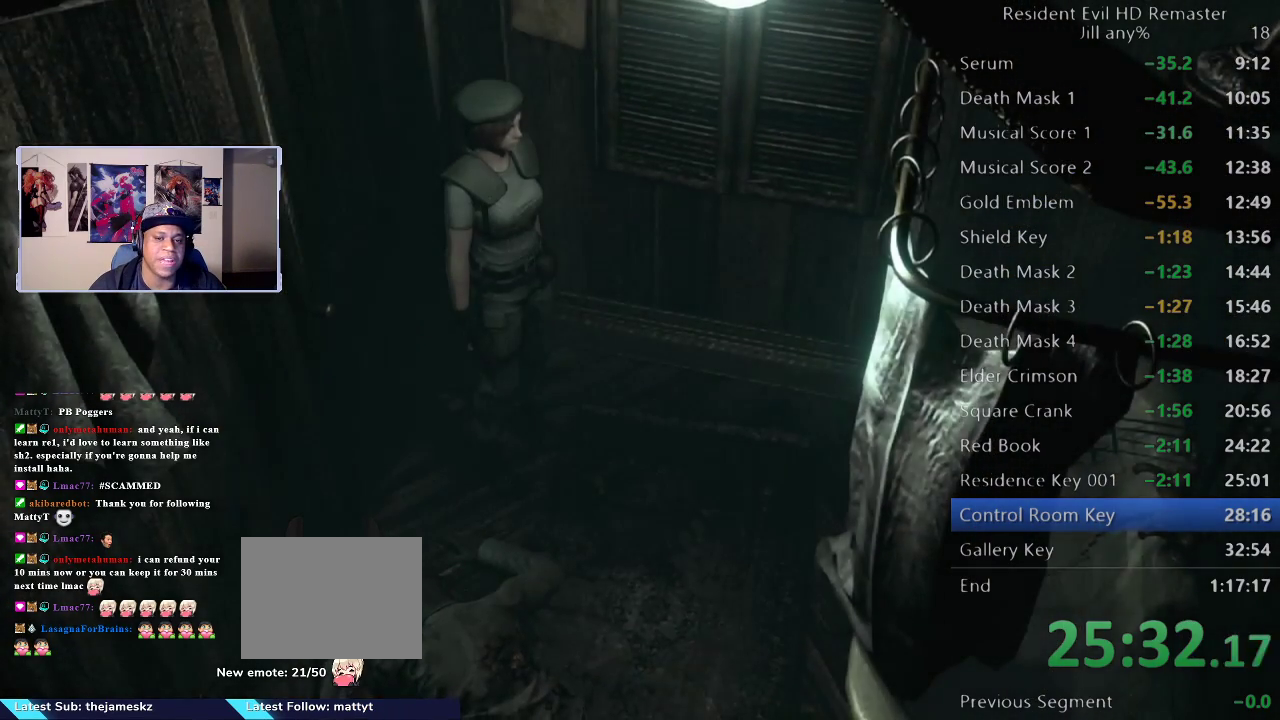
{"buttons": ["A"], "left_stick": "right", "right_stick": "center", "events": [[150, "left_stick", "right"], [467, "A", "down"]]}
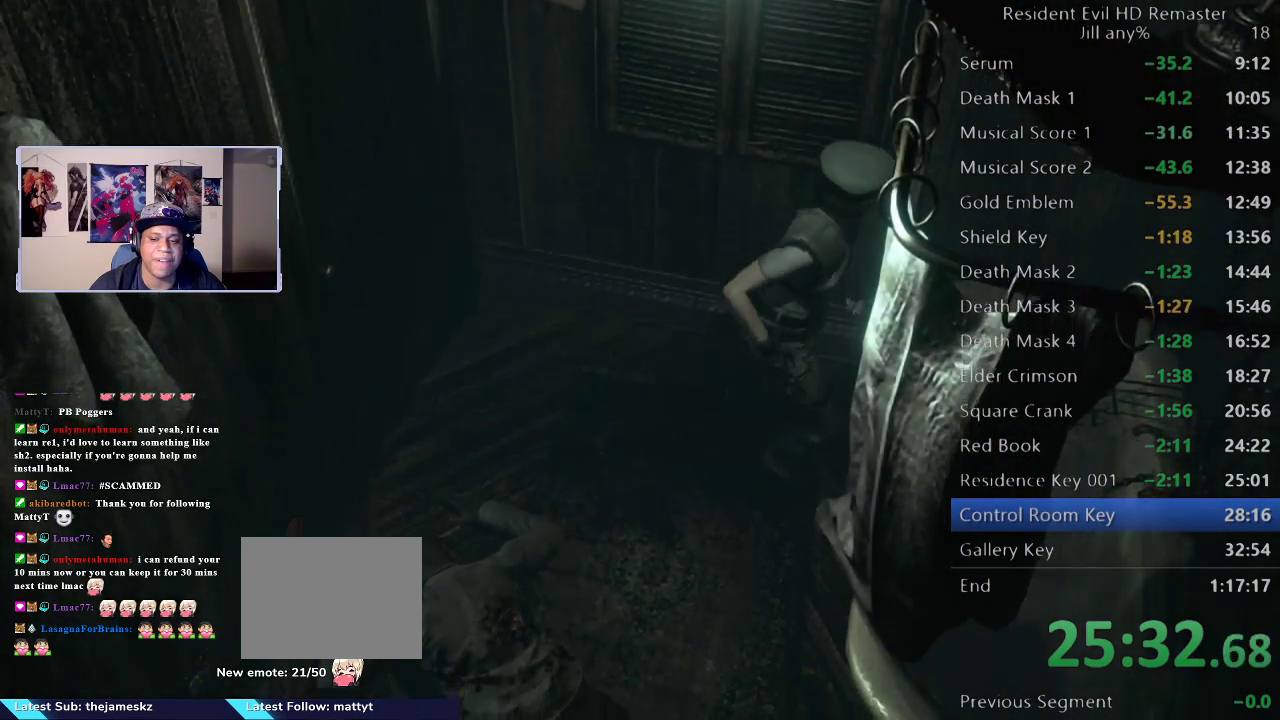
{"buttons": ["A"], "left_stick": "down", "right_stick": "center", "events": [[133, "A", "up"], [217, "A", "down"], [250, "left_stick", "center"], [350, "A", "up"], [433, "A", "down"], [467, "left_stick", "down"]]}
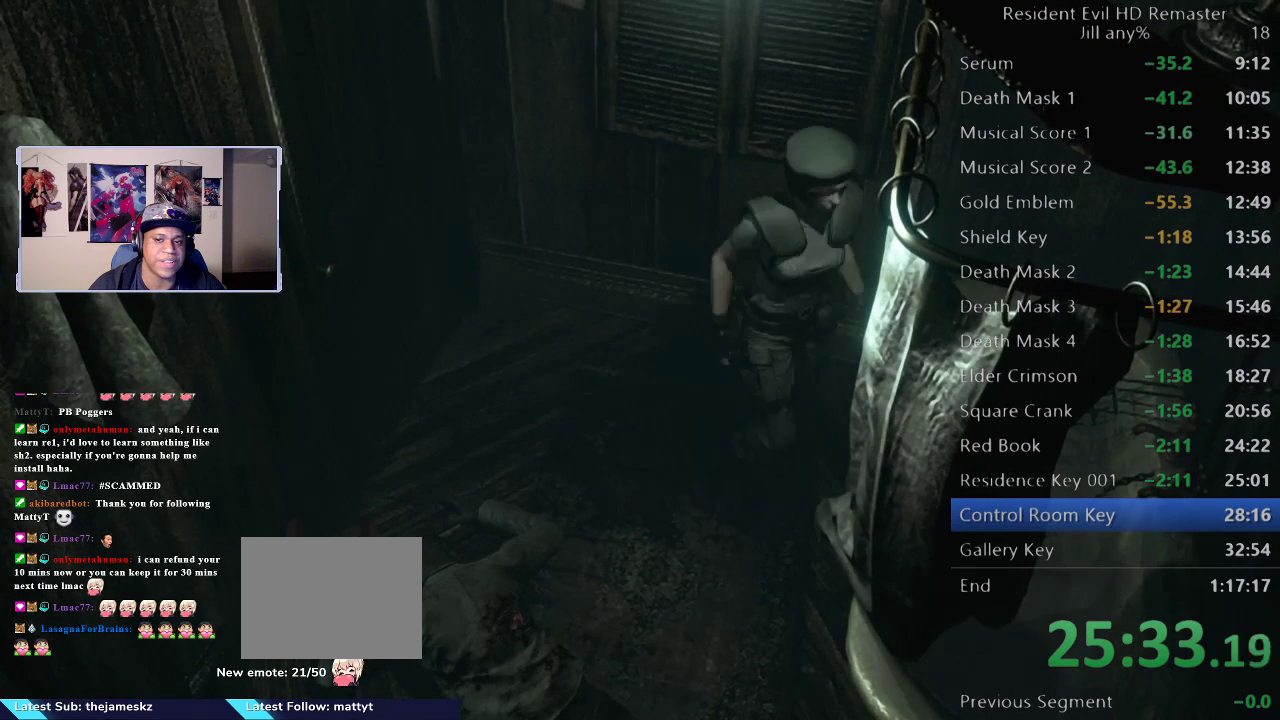
{"buttons": [], "left_stick": "center", "right_stick": "center", "events": [[33, "A", "up"], [33, "left_stick", "down-right"], [117, "A", "down"], [133, "left_stick", "right"], [250, "A", "up"], [317, "A", "down"], [433, "left_stick", "center"], [467, "A", "up"]]}
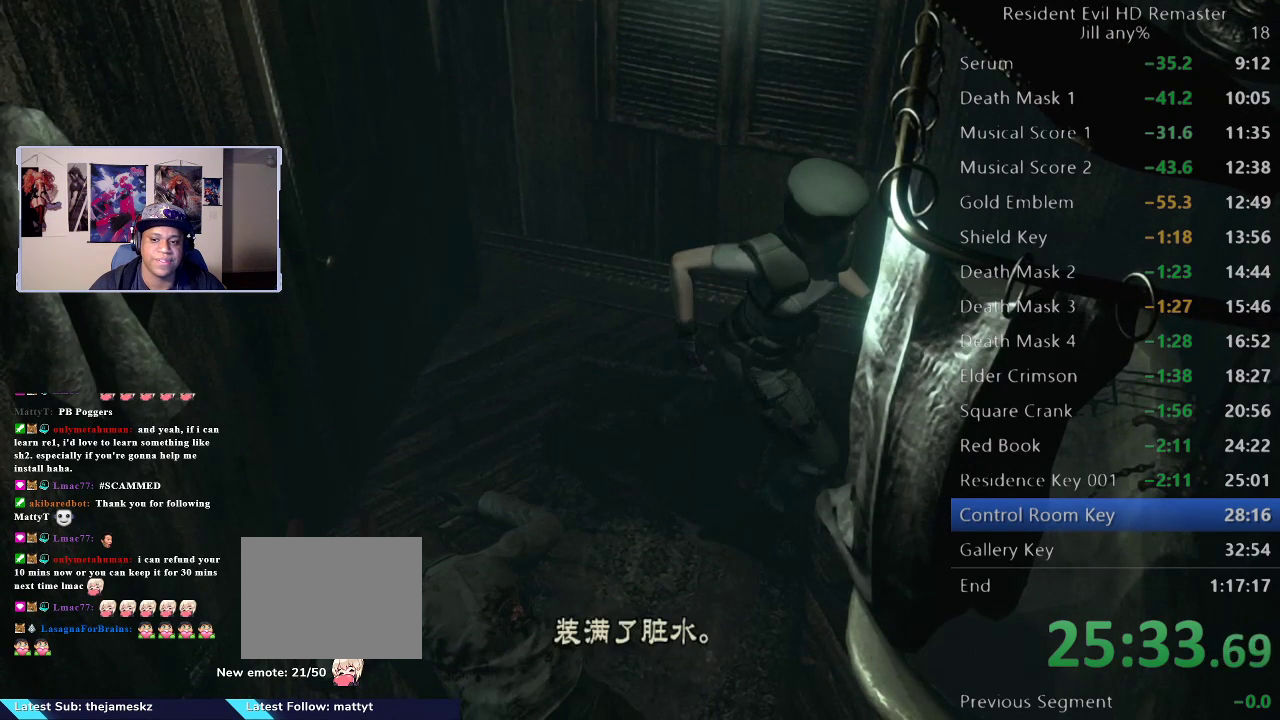
{"buttons": [], "left_stick": "center", "right_stick": "center", "events": [[50, "A", "down"], [183, "A", "up"], [350, "A", "down"], [450, "A", "up"]]}
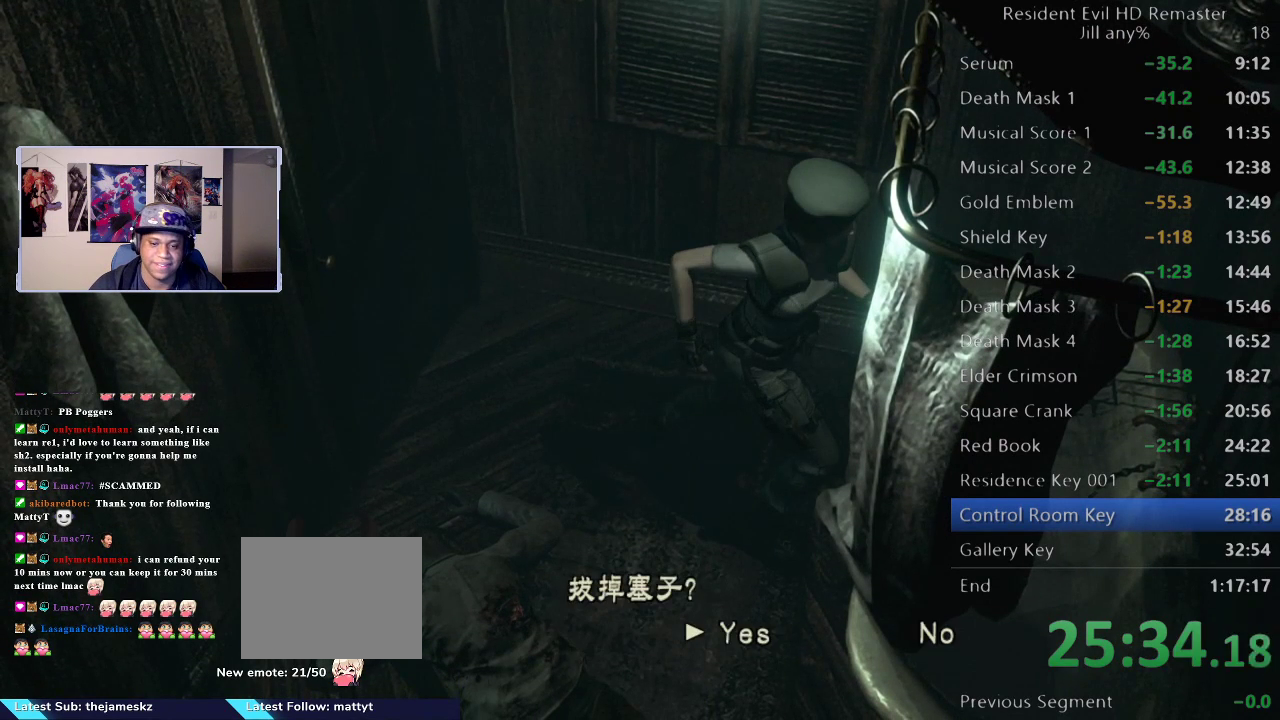
{"buttons": [], "left_stick": "center", "right_stick": "center", "events": [[83, "A", "down"], [233, "A", "up"], [317, "A", "down"], [433, "A", "up"]]}
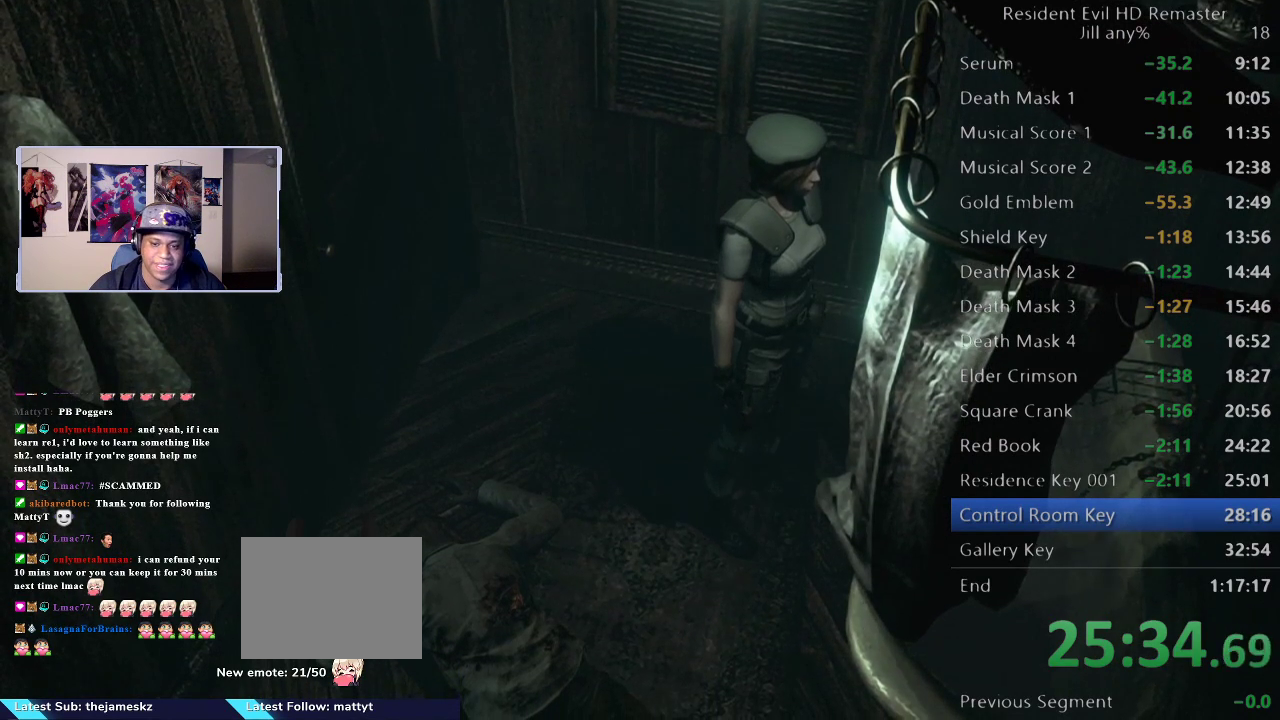
{"buttons": ["A"], "left_stick": "center", "right_stick": "center", "events": [[17, "A", "down"], [150, "A", "up"], [200, "A", "down"], [350, "A", "up"], [433, "A", "down"]]}
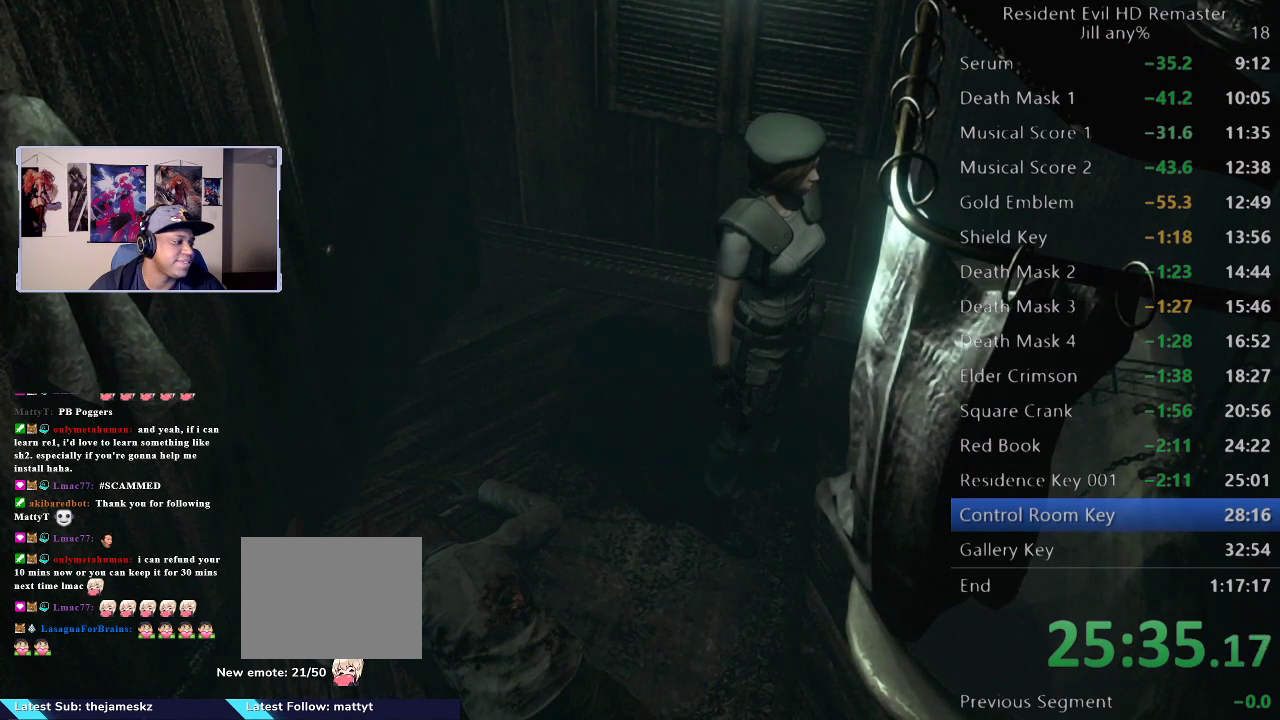
{"buttons": [], "left_stick": "center", "right_stick": "center", "events": [[50, "A", "up"], [100, "A", "down"], [433, "A", "up"]]}
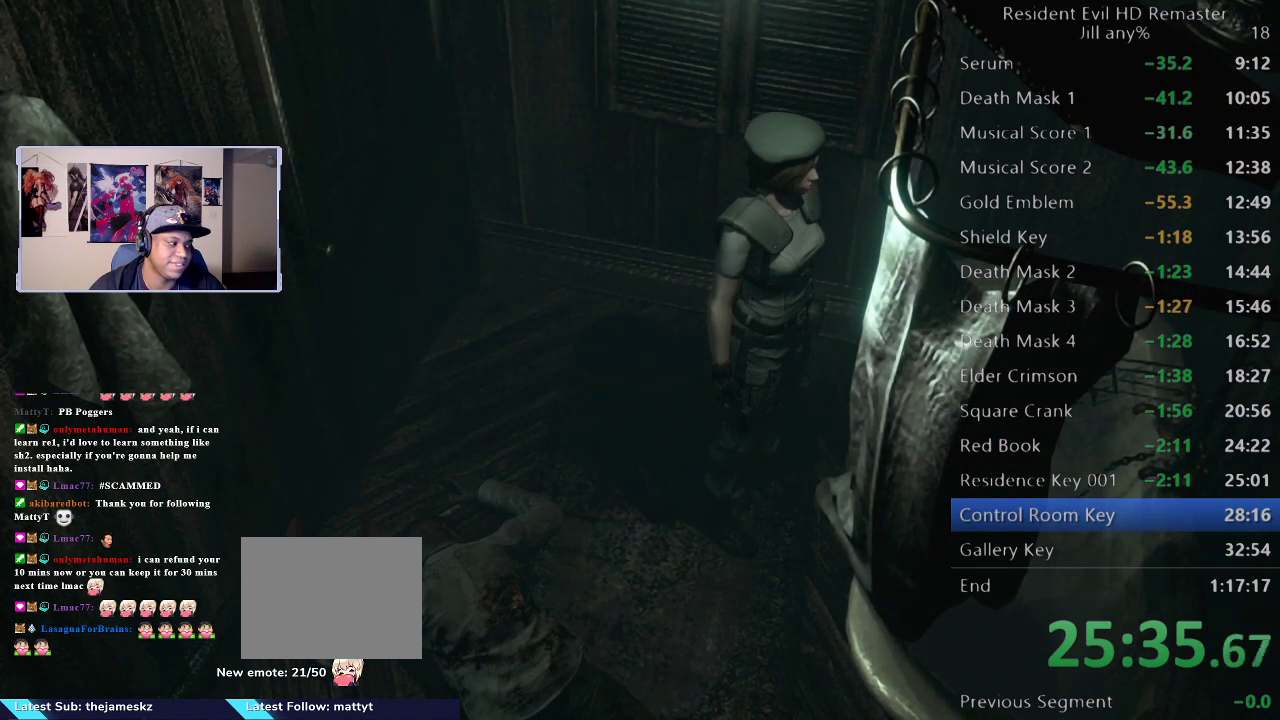
{"buttons": ["A"], "left_stick": "right", "right_stick": "center", "events": [[33, "A", "down"], [100, "left_stick", "down-right"], [183, "A", "up"], [233, "A", "down"], [383, "A", "up"], [467, "A", "down"], [467, "left_stick", "right"]]}